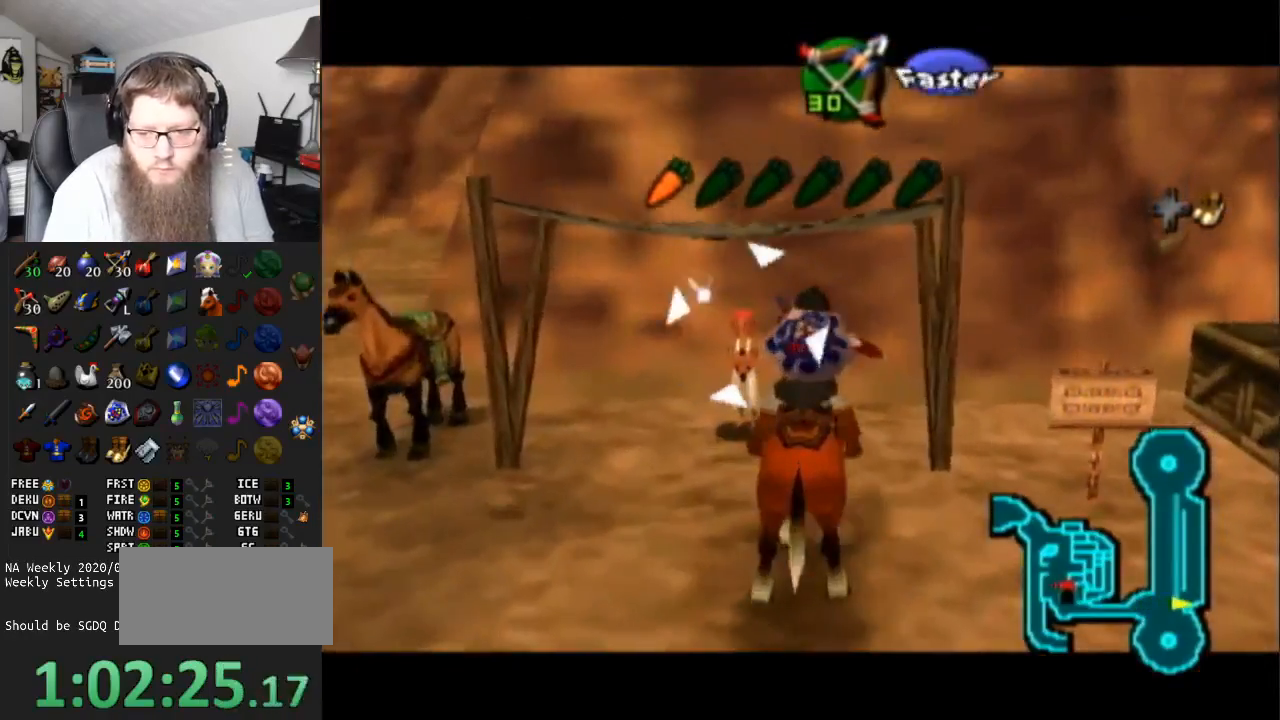
Gameplay with a controller (Nintendo layout); each line is a JSON object with the inputs held at the frame after it. "events" lists button and stick changes between this image and that frame as [ms after this image, input, new state], when the widget could be followed in between. Not read: L3 R3.
{"buttons": [], "left_stick": "center", "right_stick": "center", "events": [[133, "A", "up"], [200, "A", "down"], [317, "A", "up"], [417, "A", "down"], [433, "L1", "up"], [500, "A", "up"]]}
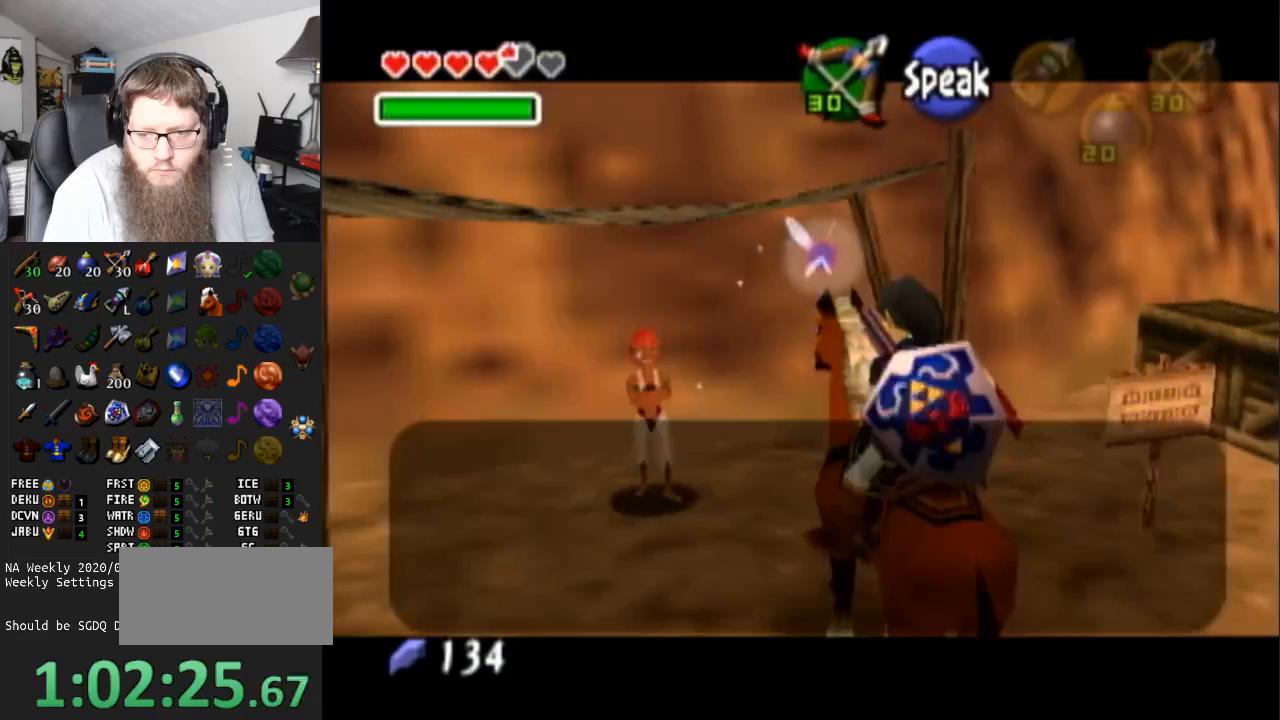
{"buttons": [], "left_stick": "center", "right_stick": "center", "events": [[83, "A", "down"], [150, "B", "down"], [167, "A", "up"], [233, "A", "down"], [233, "B", "up"], [300, "A", "up"], [300, "B", "down"], [400, "A", "down"], [400, "B", "up"], [433, "A", "up"], [433, "B", "down"], [483, "B", "up"]]}
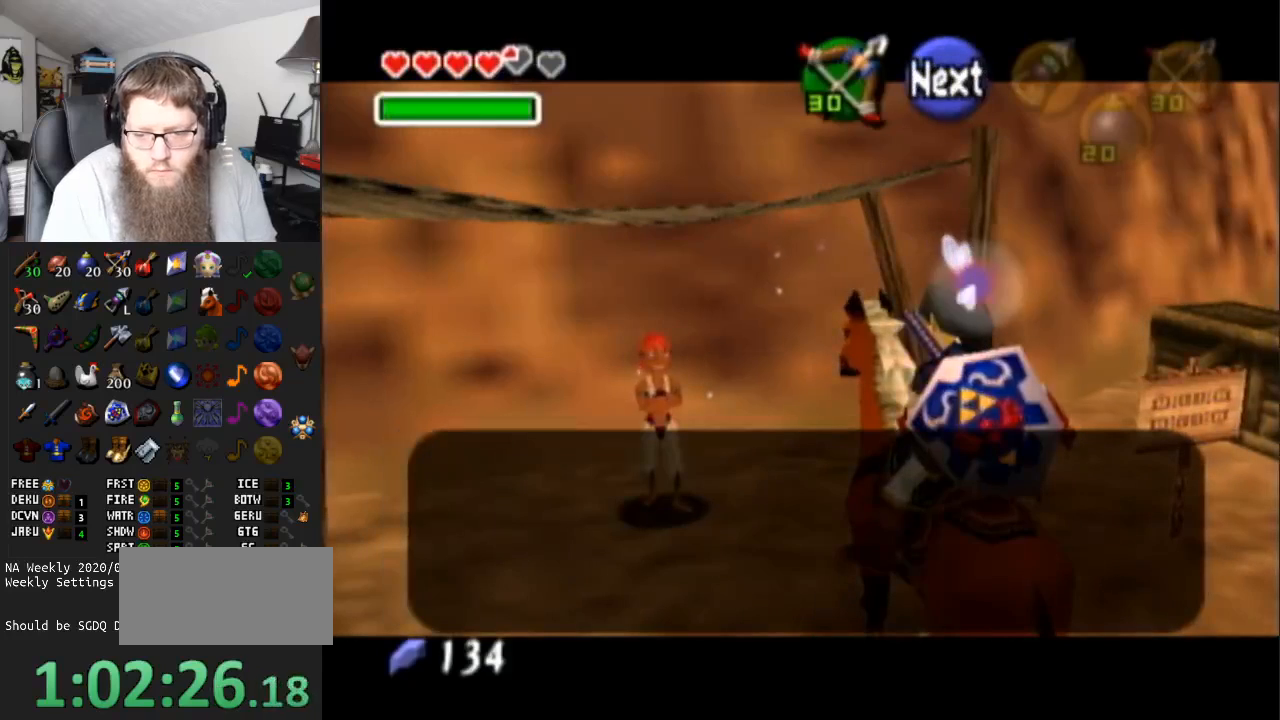
{"buttons": [], "left_stick": "center", "right_stick": "center", "events": [[17, "A", "down"], [50, "A", "up"], [50, "B", "down"], [117, "B", "up"], [150, "A", "down"], [183, "A", "up"], [183, "B", "down"], [217, "B", "up"], [250, "A", "down"], [283, "A", "up"], [283, "B", "down"], [350, "A", "down"], [350, "B", "up"], [400, "A", "up"], [400, "B", "down"], [483, "B", "up"]]}
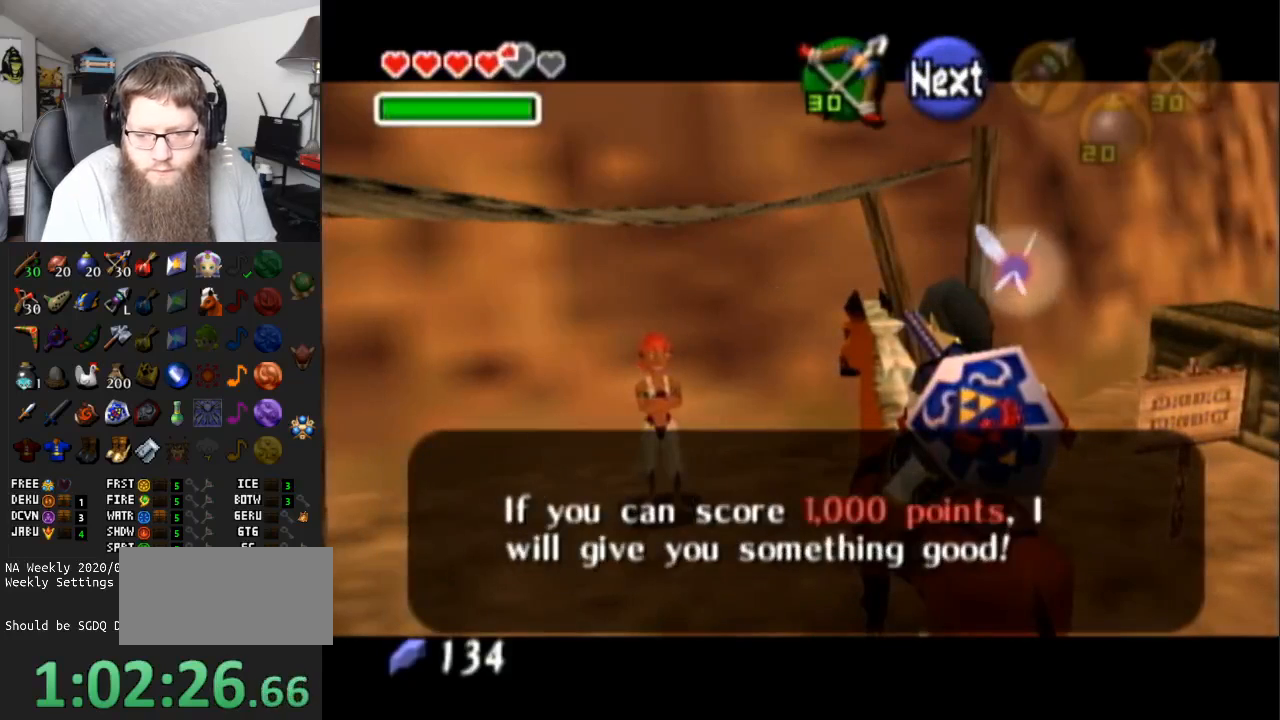
{"buttons": [], "left_stick": "center", "right_stick": "center", "events": [[33, "B", "down"], [117, "A", "down"], [167, "A", "up"], [183, "B", "up"], [233, "A", "down"], [283, "A", "up"], [283, "B", "down"], [417, "B", "up"]]}
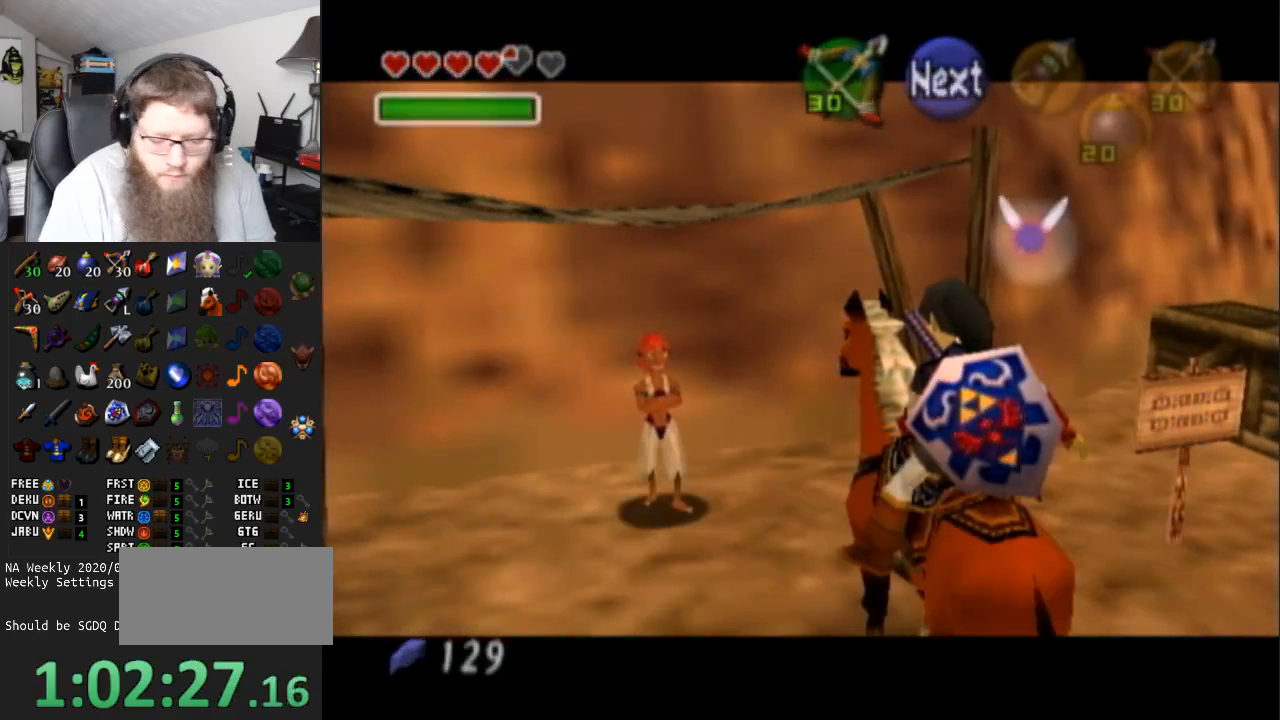
{"buttons": ["A", "B"], "left_stick": "center", "right_stick": "center", "events": [[17, "A", "down"], [150, "B", "down"], [383, "A", "up"], [383, "B", "up"], [483, "A", "down"], [483, "B", "down"]]}
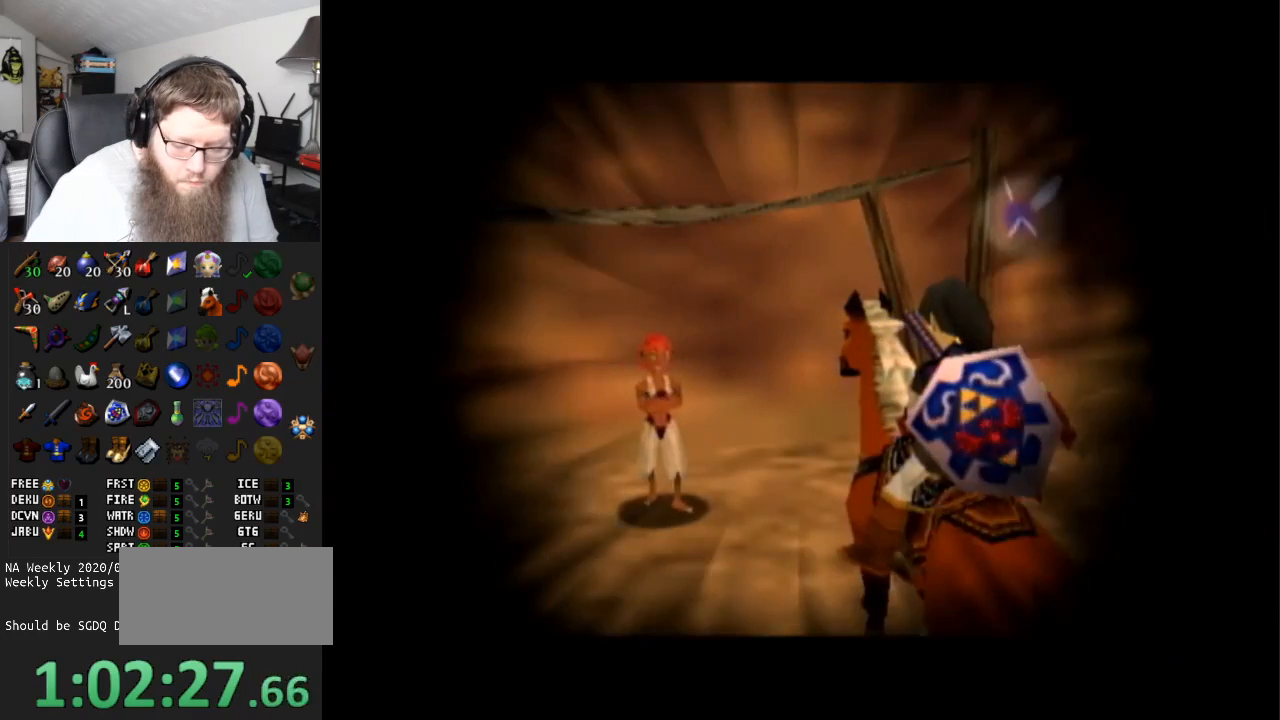
{"buttons": [], "left_stick": "center", "right_stick": "center", "events": [[117, "A", "up"], [117, "B", "up"]]}
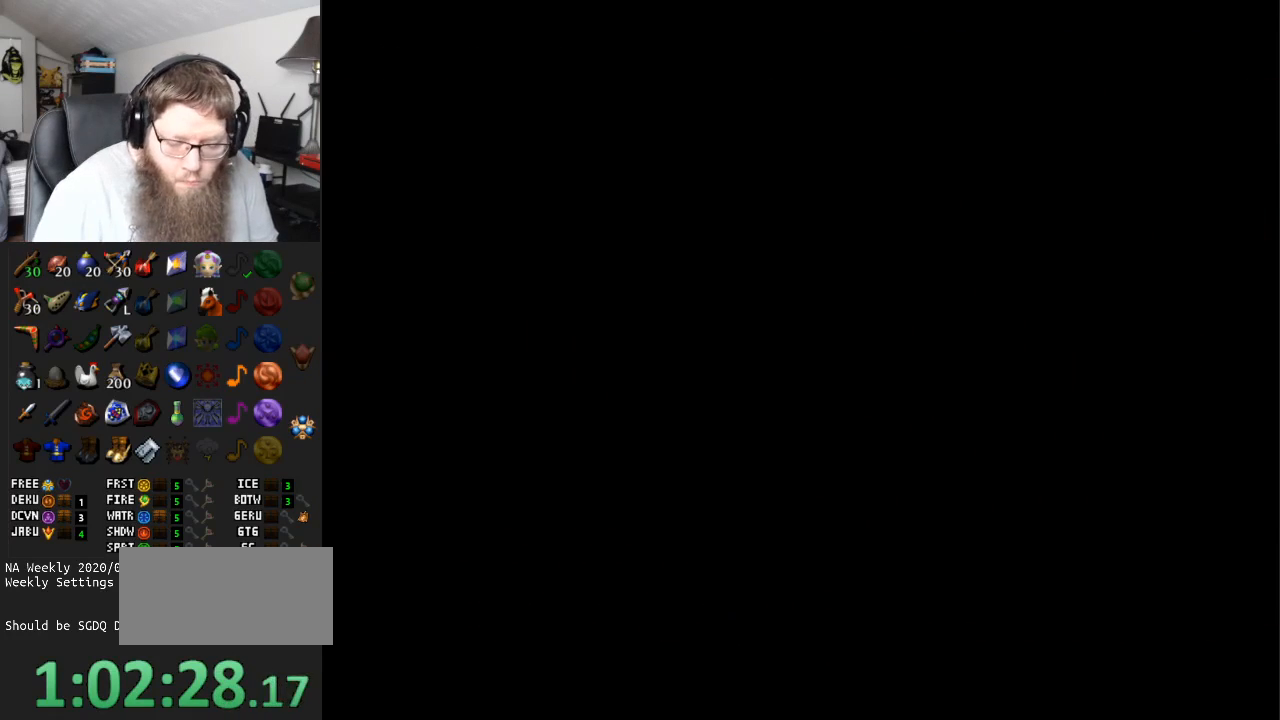
{"buttons": [], "left_stick": "center", "right_stick": "center", "events": []}
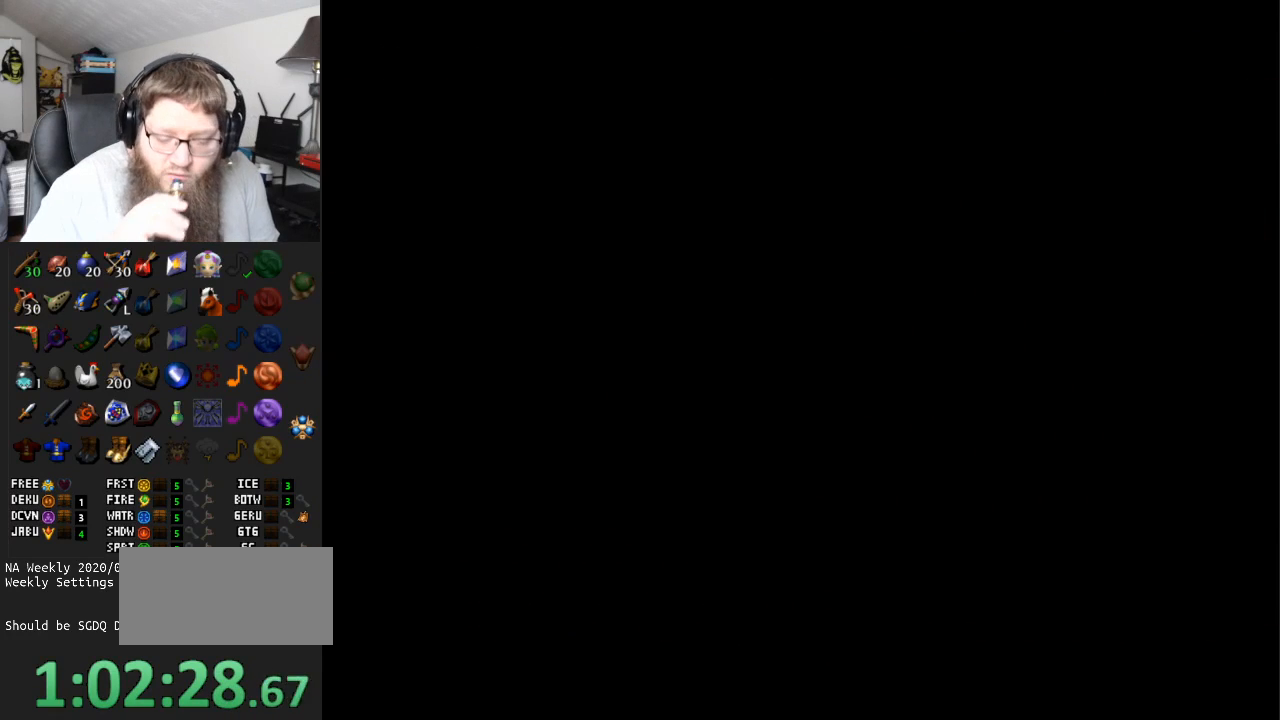
{"buttons": [], "left_stick": "center", "right_stick": "center", "events": []}
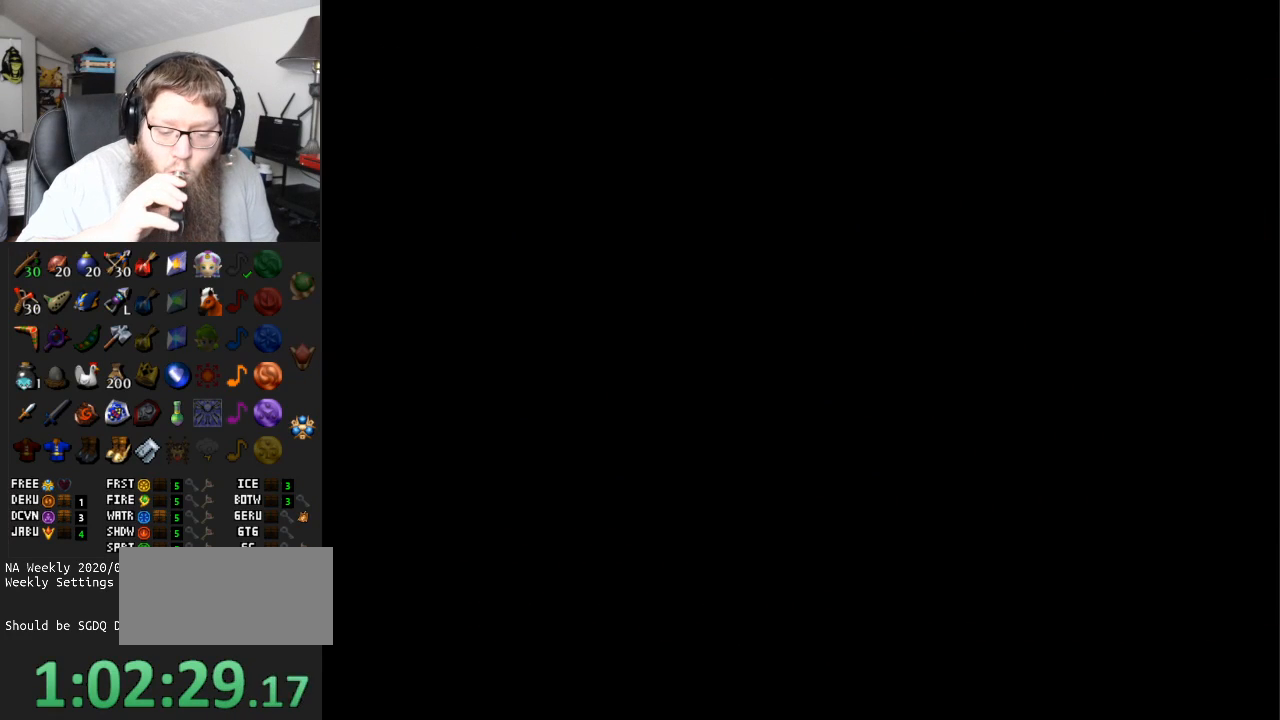
{"buttons": [], "left_stick": "center", "right_stick": "center", "events": []}
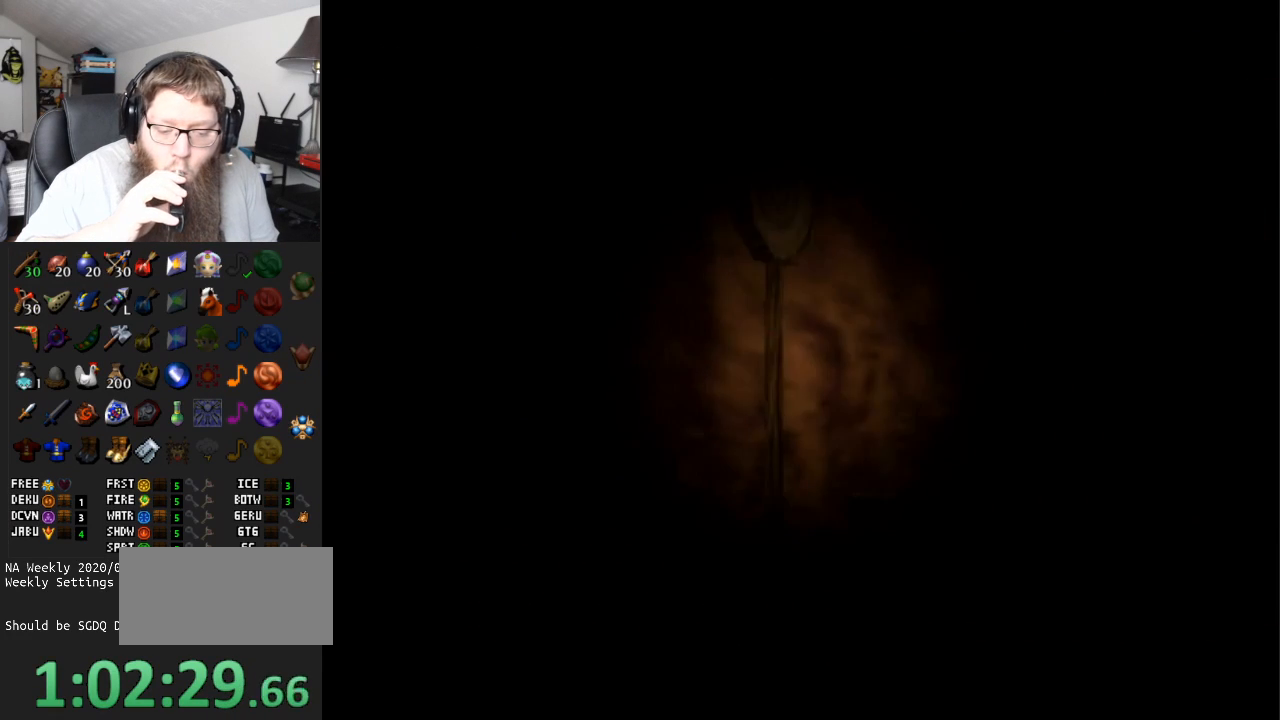
{"buttons": [], "left_stick": "center", "right_stick": "center", "events": []}
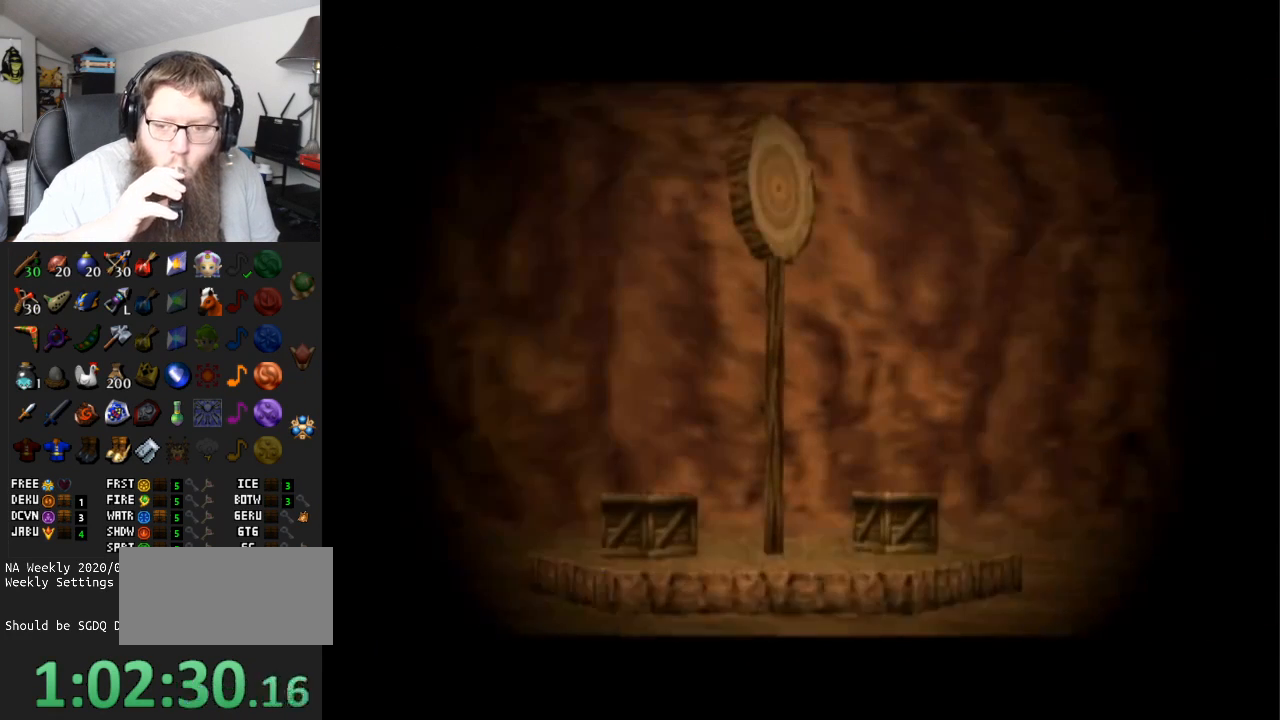
{"buttons": [], "left_stick": "center", "right_stick": "center", "events": []}
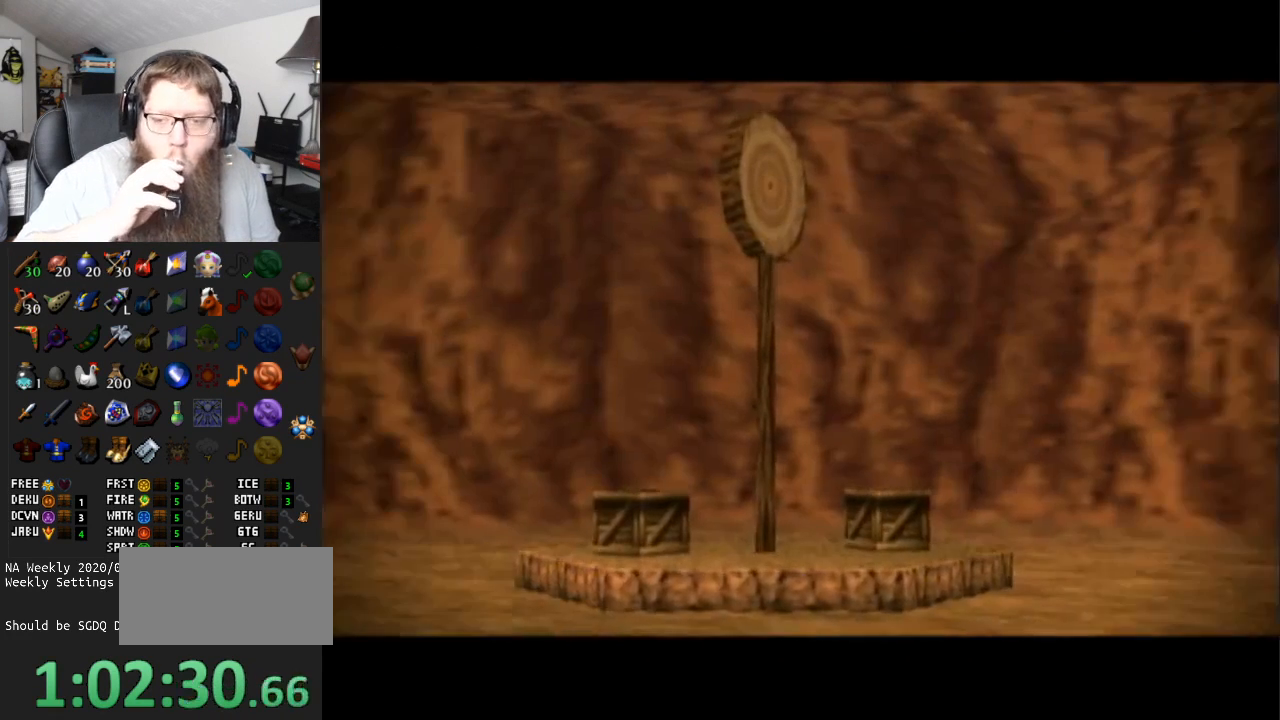
{"buttons": [], "left_stick": "center", "right_stick": "center", "events": []}
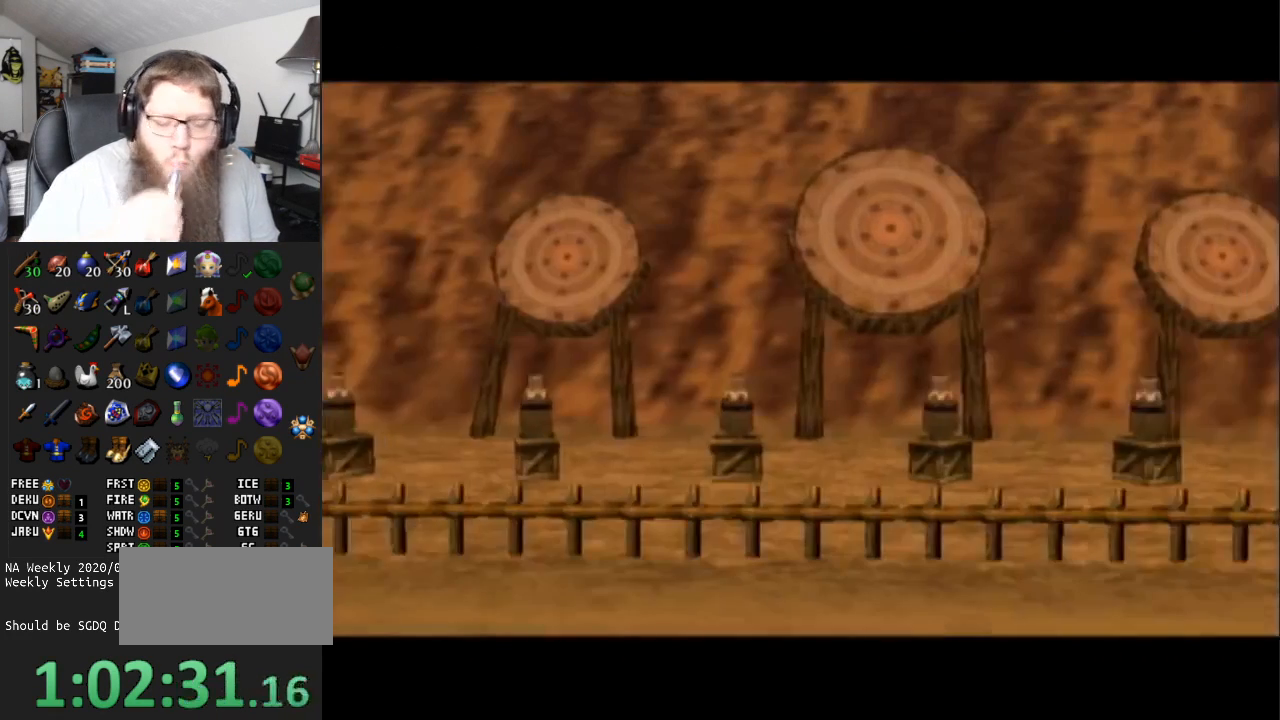
{"buttons": [], "left_stick": "center", "right_stick": "center", "events": []}
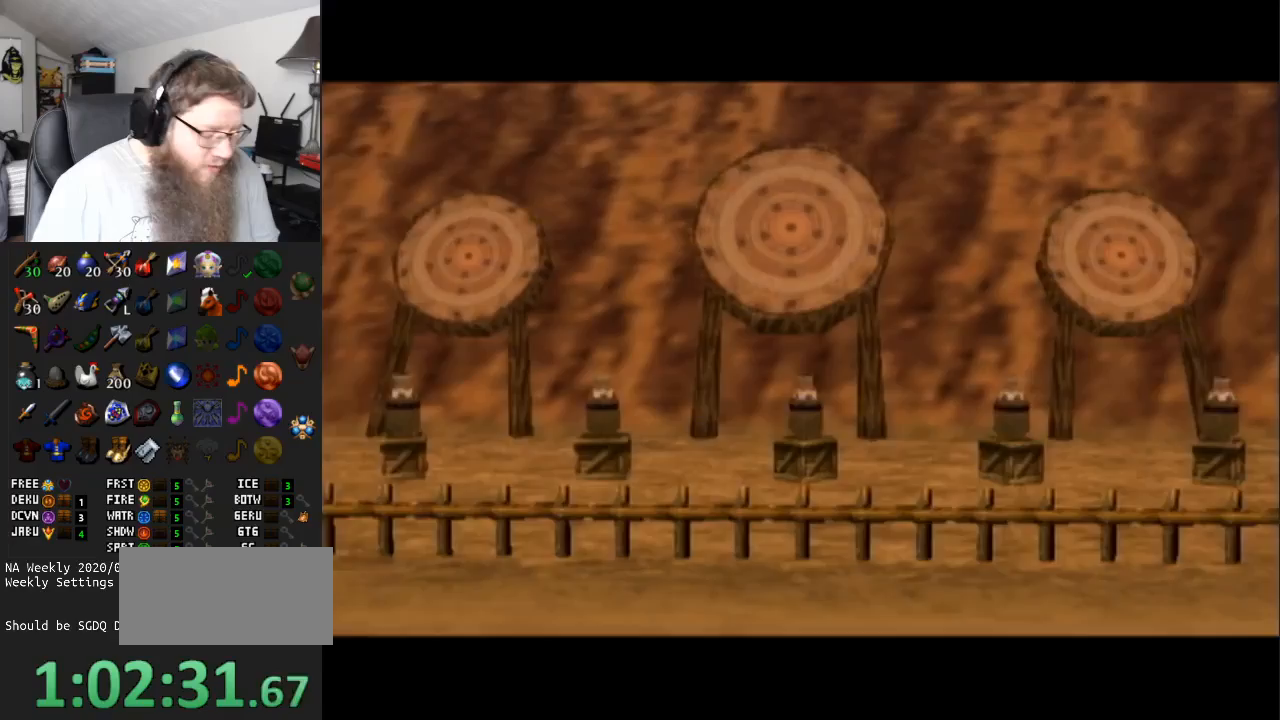
{"buttons": [], "left_stick": "center", "right_stick": "center", "events": []}
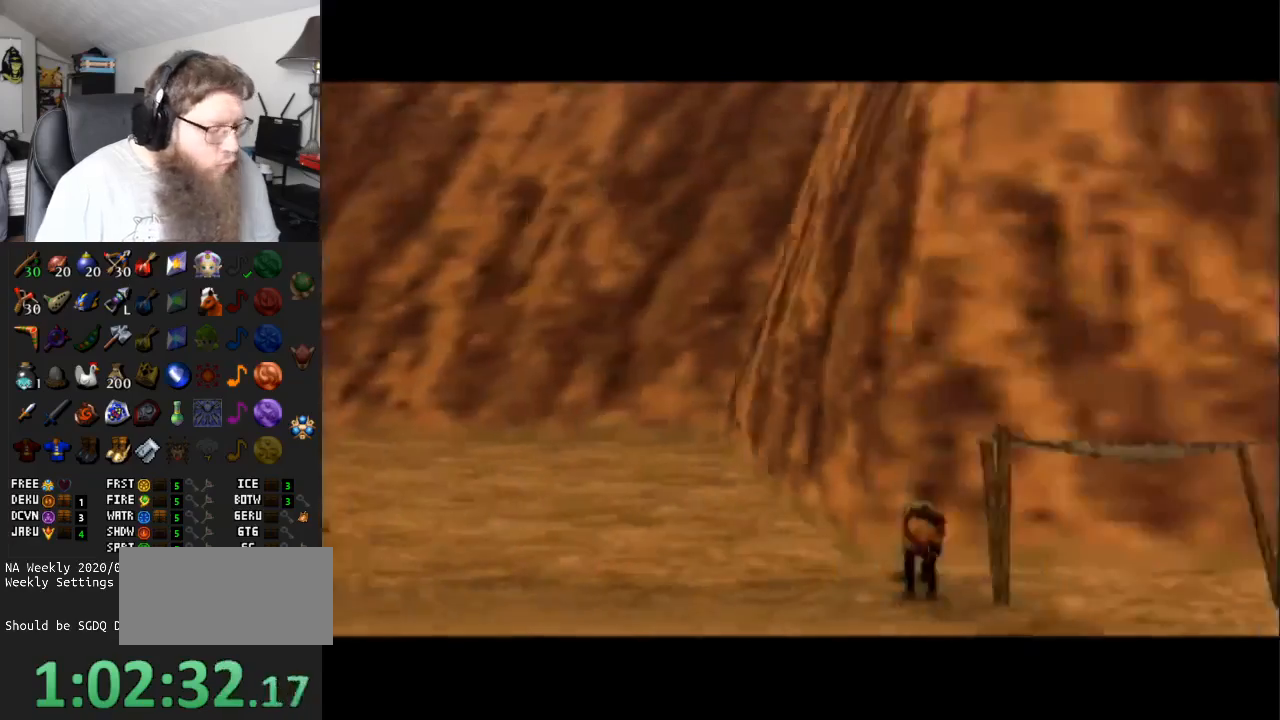
{"buttons": [], "left_stick": "center", "right_stick": "center", "events": []}
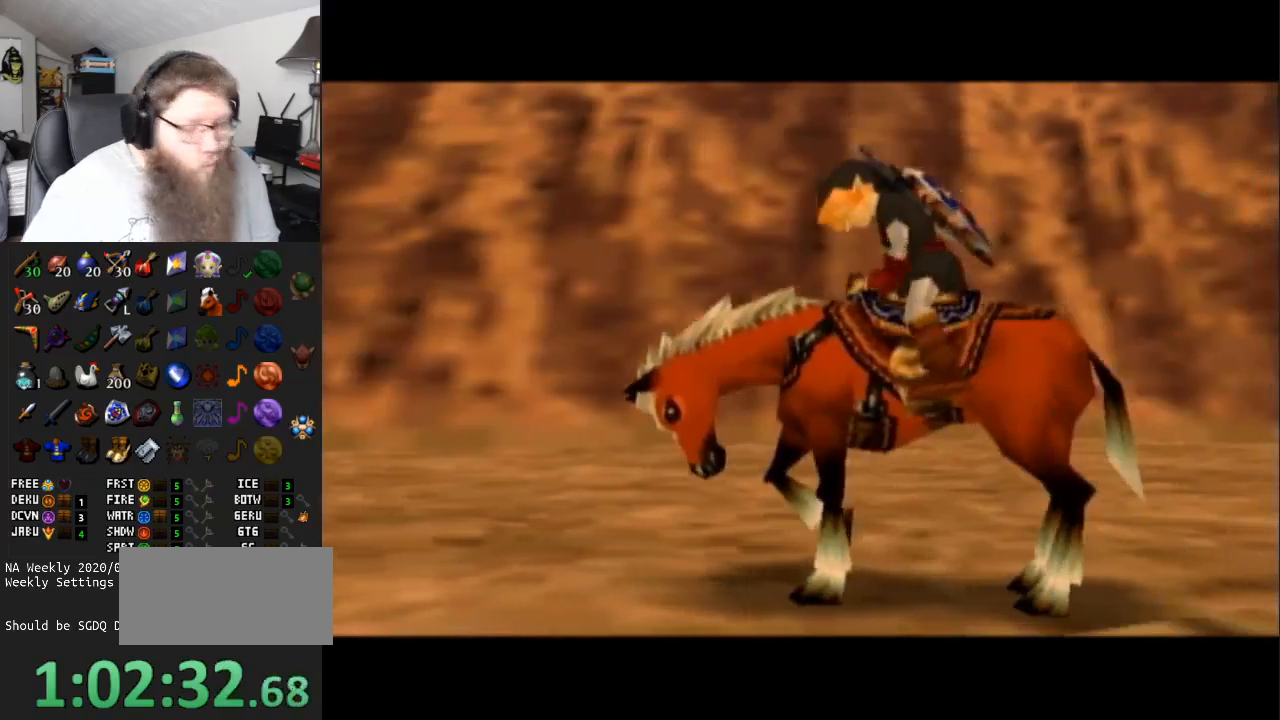
{"buttons": [], "left_stick": "center", "right_stick": "center", "events": []}
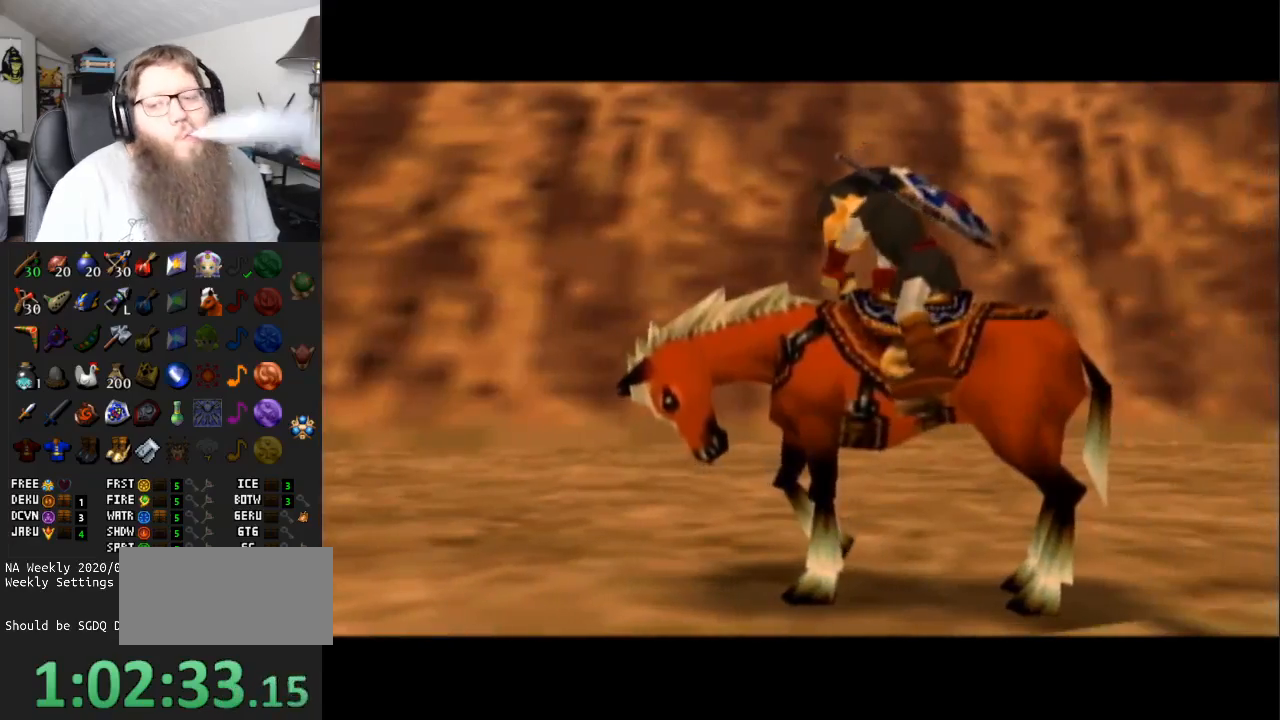
{"buttons": [], "left_stick": "center", "right_stick": "center", "events": [[167, "A", "down"], [383, "A", "up"]]}
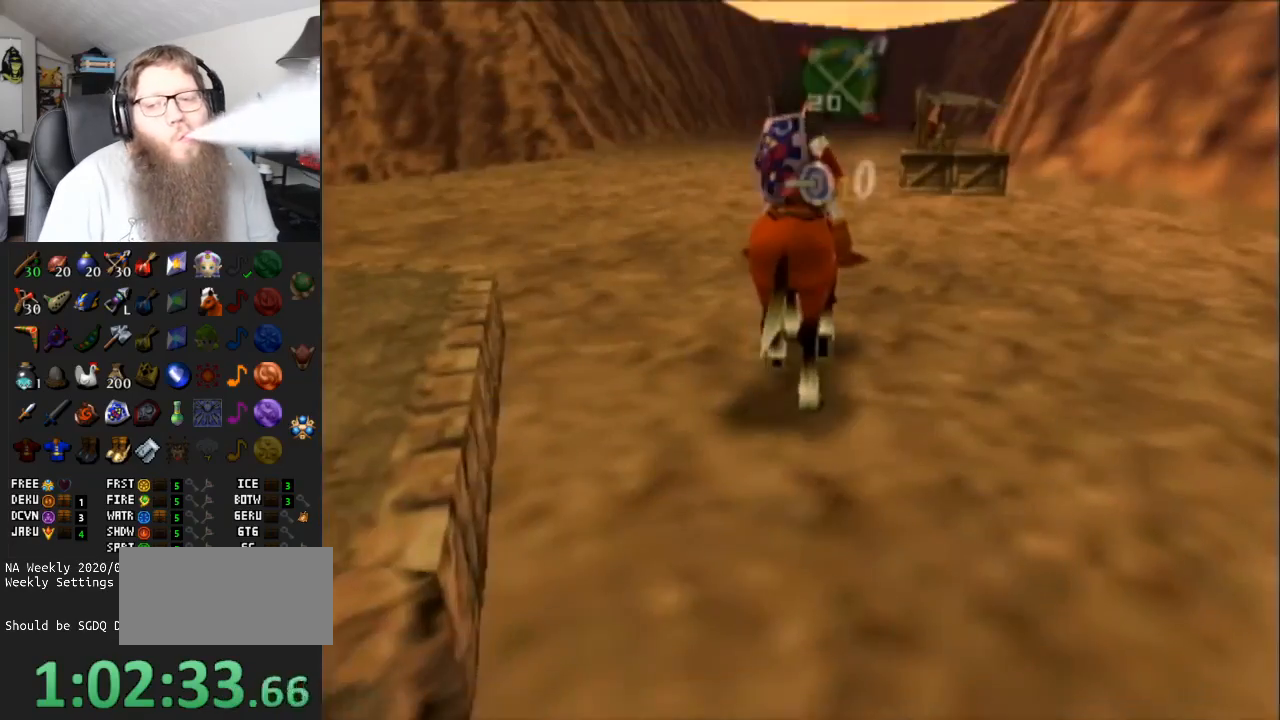
{"buttons": [], "left_stick": "center", "right_stick": "center", "events": [[117, "B", "down"], [300, "B", "up"]]}
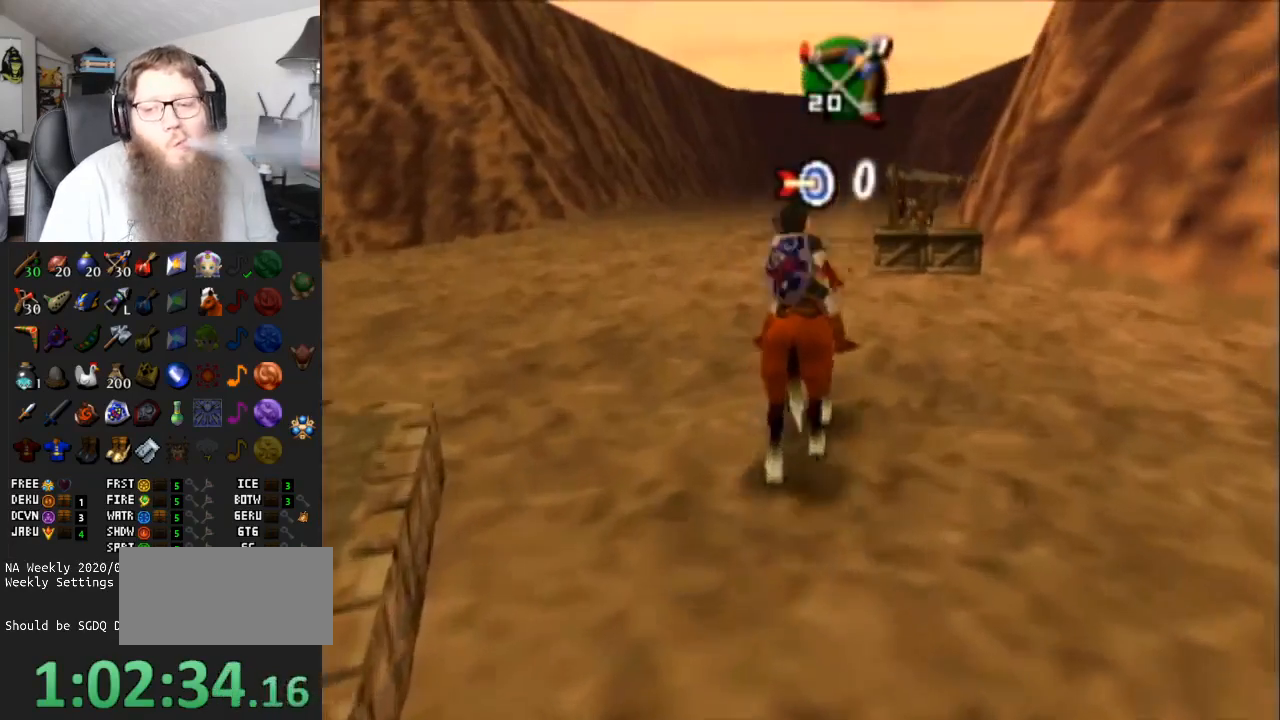
{"buttons": ["B"], "left_stick": "right", "right_stick": "center", "events": [[267, "B", "down"], [350, "left_stick", "right"]]}
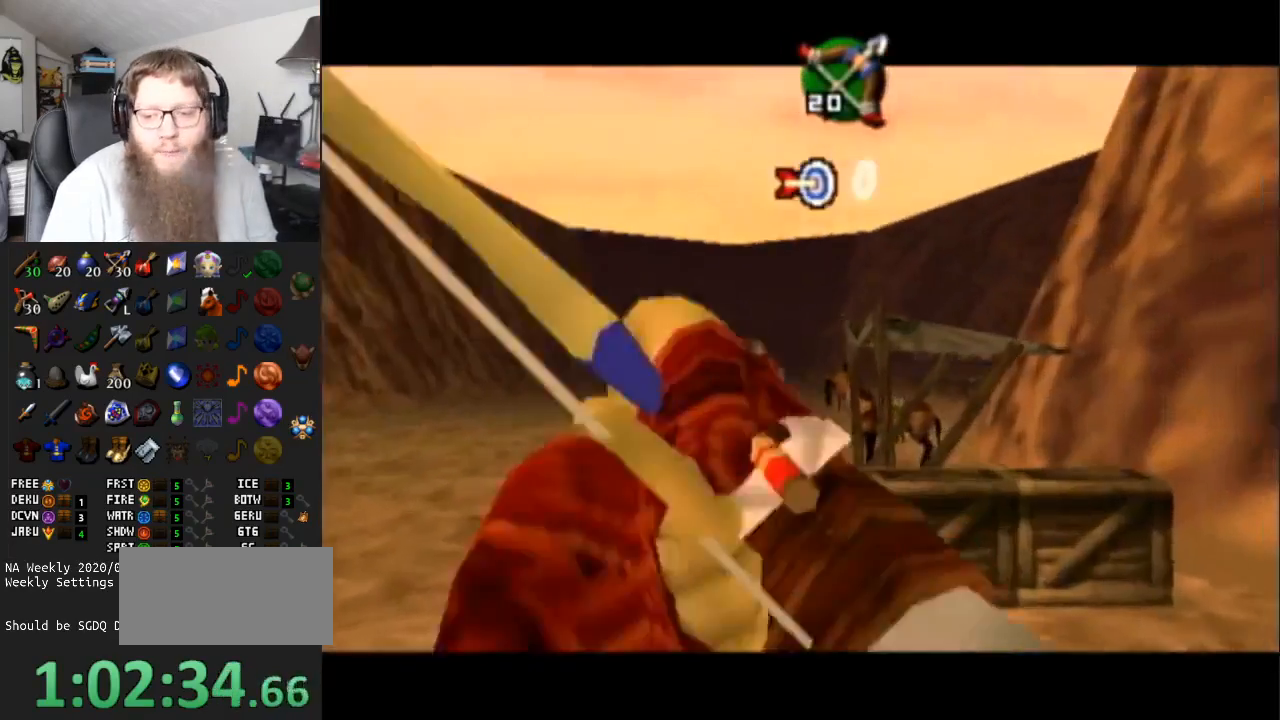
{"buttons": ["B"], "left_stick": "up-left", "right_stick": "center", "events": [[117, "left_stick", "center"], [433, "left_stick", "up-left"]]}
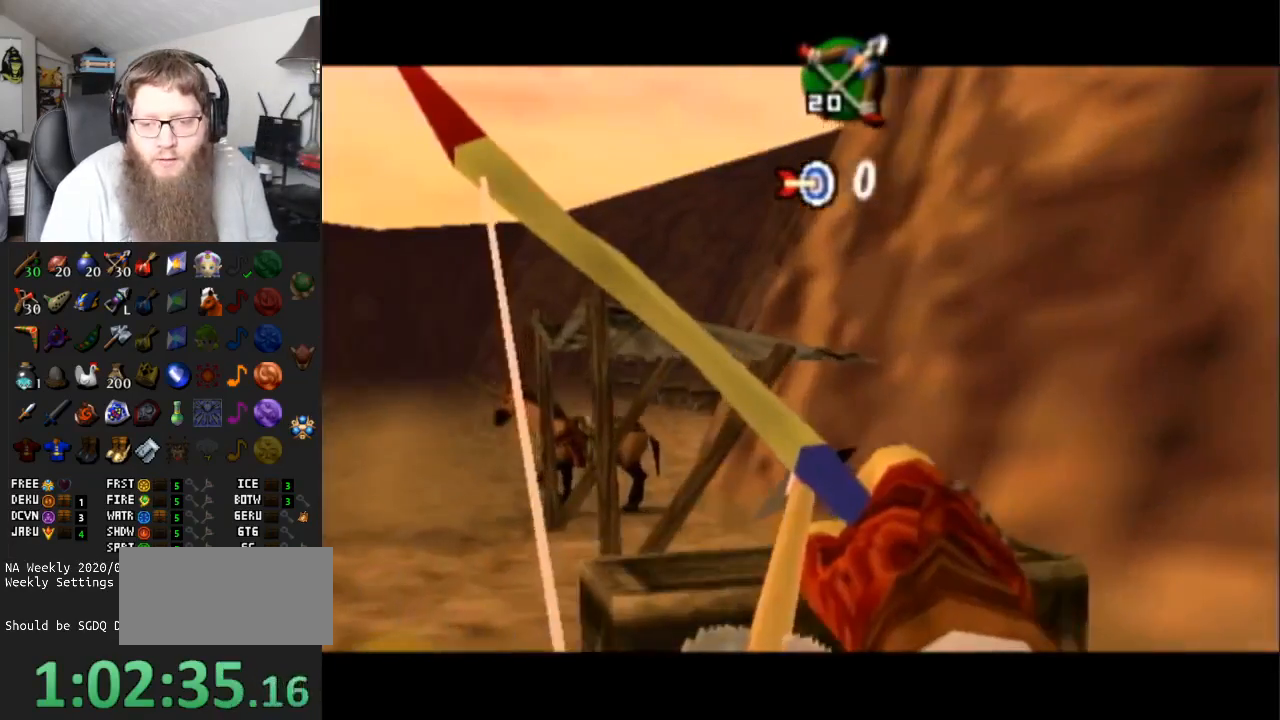
{"buttons": ["B"], "left_stick": "right", "right_stick": "center", "events": [[50, "left_stick", "center"], [483, "left_stick", "right"]]}
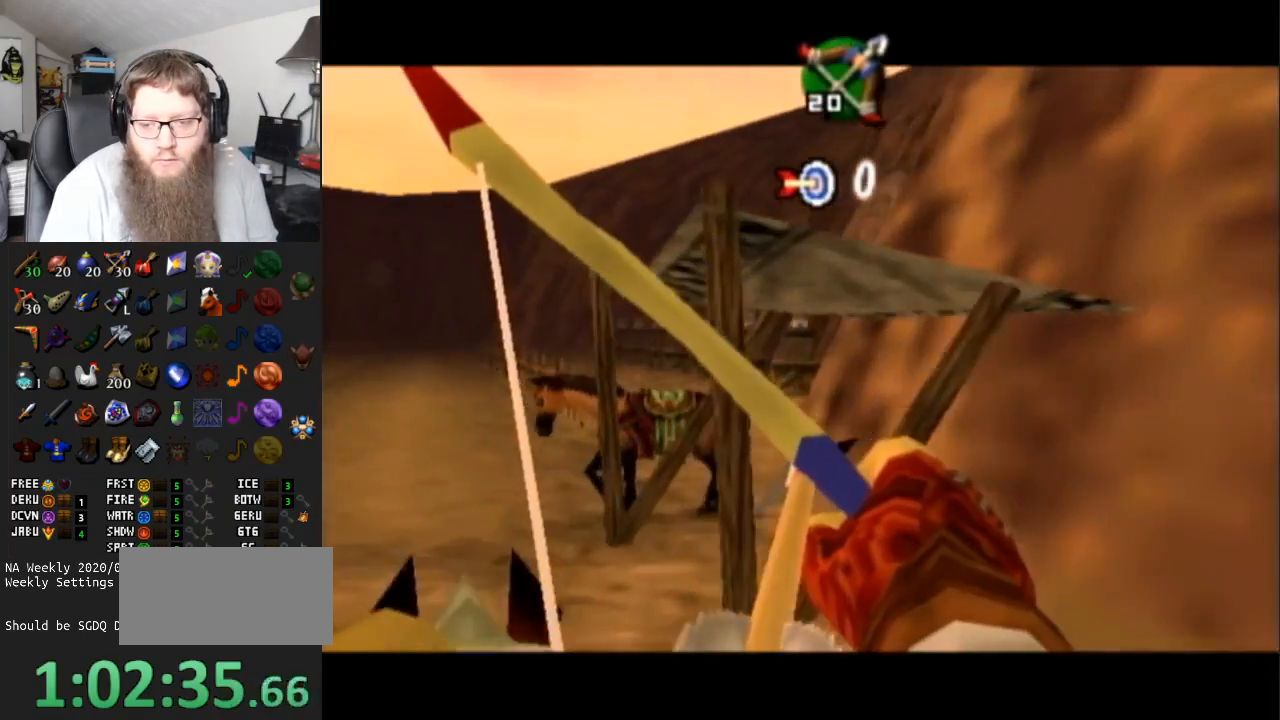
{"buttons": ["B"], "left_stick": "right", "right_stick": "center", "events": [[83, "left_stick", "center"], [450, "left_stick", "right"]]}
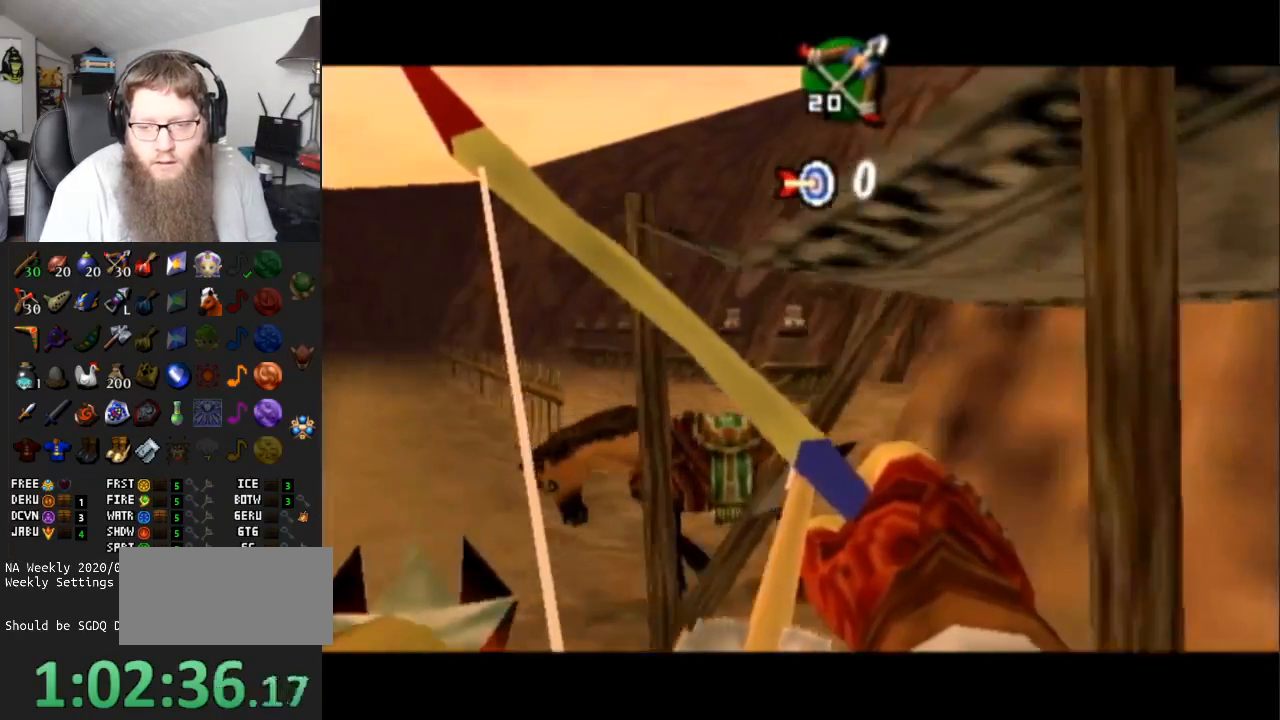
{"buttons": ["B"], "left_stick": "center", "right_stick": "center", "events": [[50, "left_stick", "center"]]}
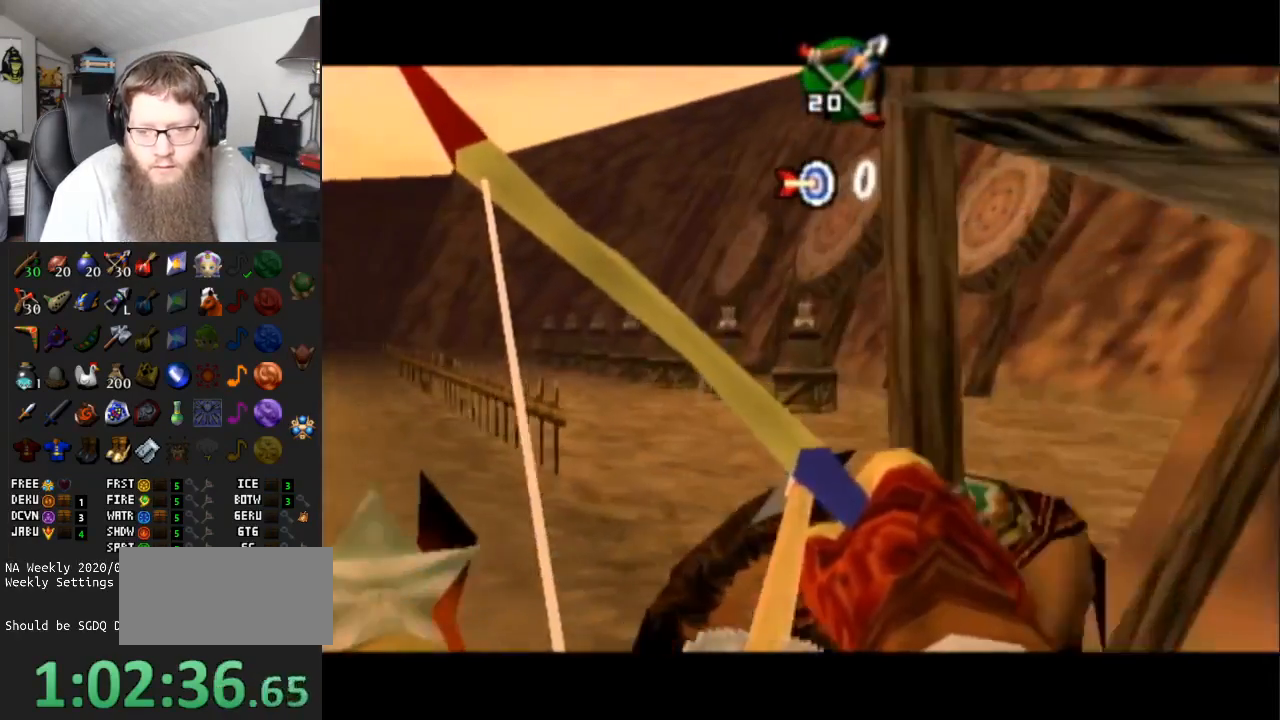
{"buttons": ["B"], "left_stick": "center", "right_stick": "center", "events": [[83, "B", "up"], [183, "B", "down"]]}
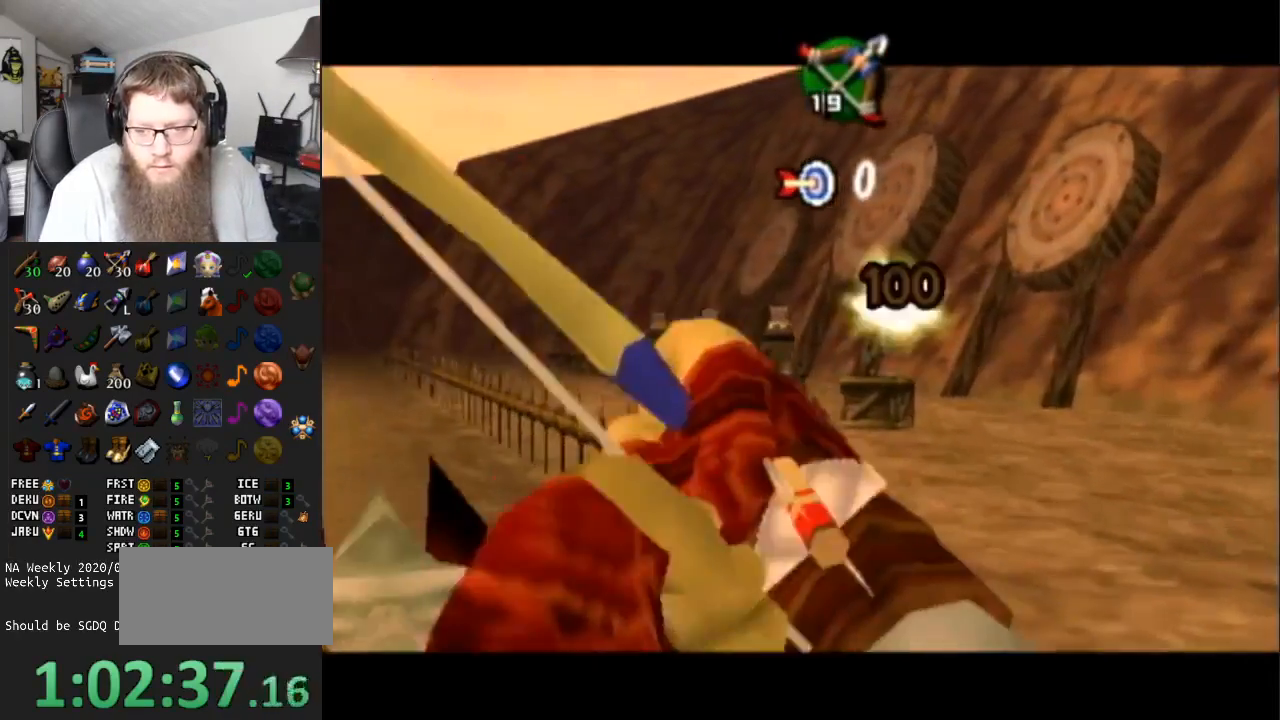
{"buttons": ["B"], "left_stick": "center", "right_stick": "center", "events": [[350, "B", "up"], [433, "B", "down"]]}
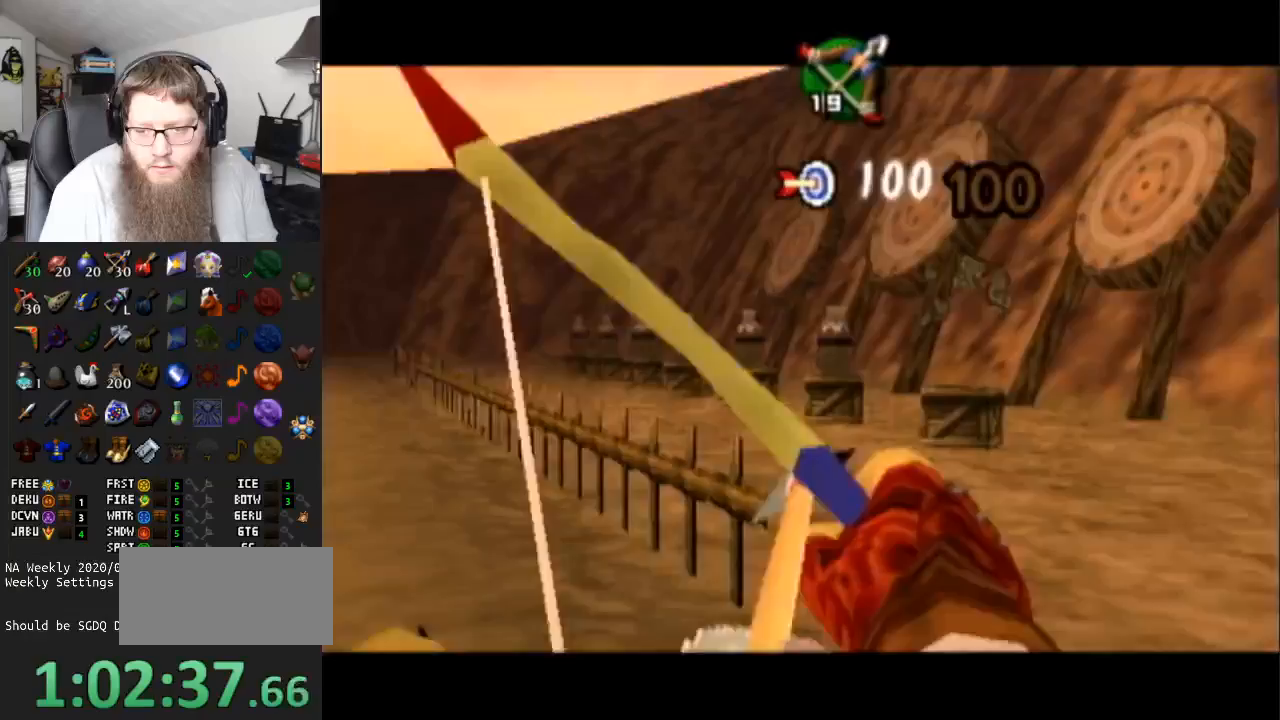
{"buttons": ["B"], "left_stick": "center", "right_stick": "center", "events": []}
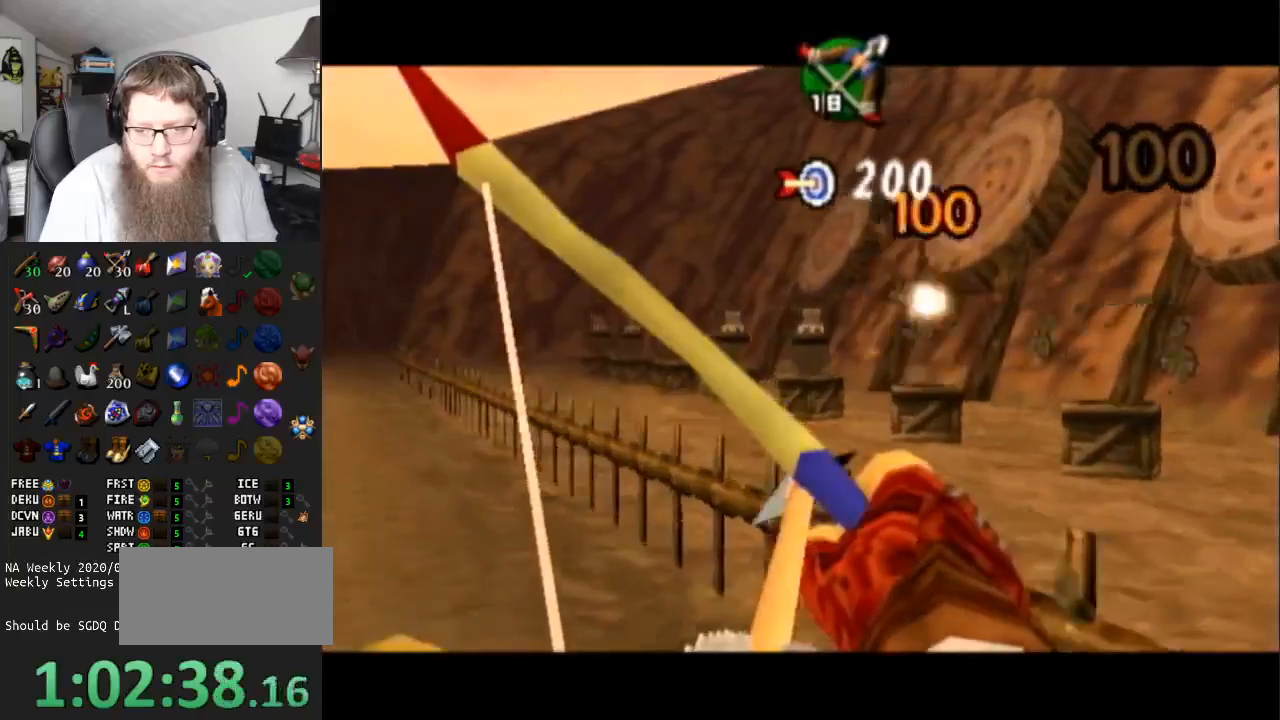
{"buttons": ["B"], "left_stick": "center", "right_stick": "center", "events": [[133, "B", "up"], [233, "B", "down"]]}
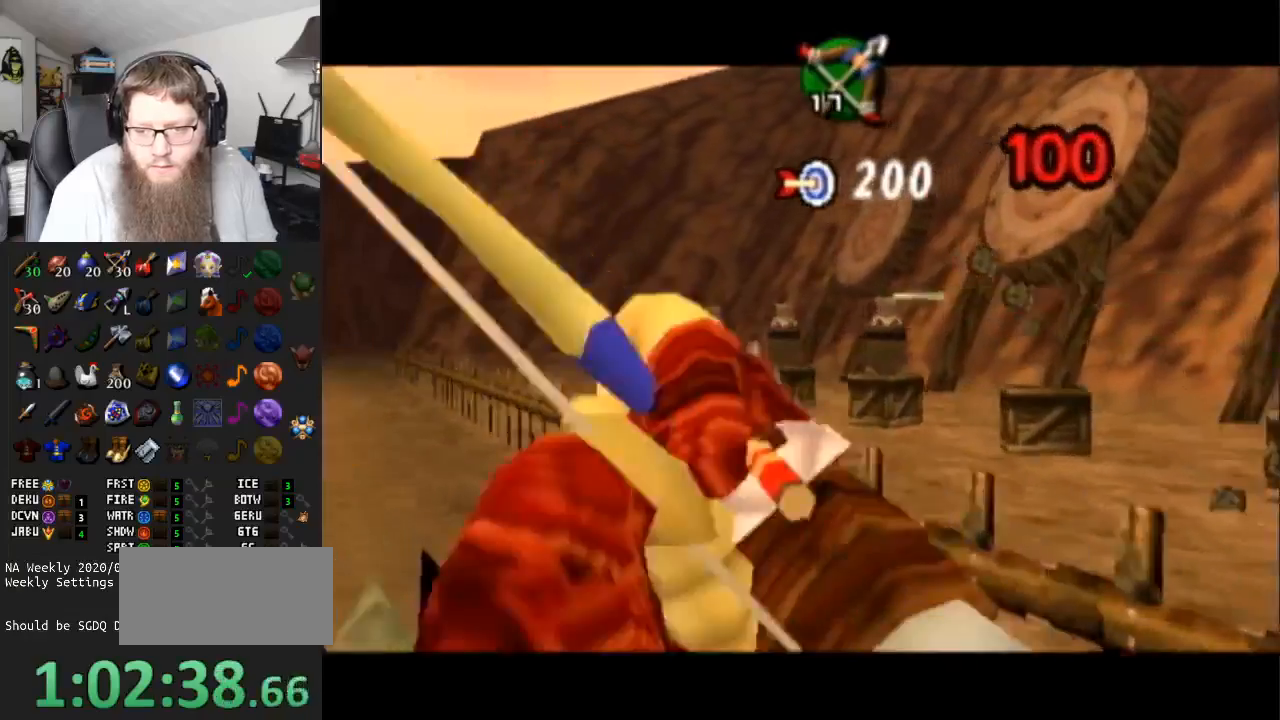
{"buttons": [], "left_stick": "center", "right_stick": "center", "events": [[450, "B", "up"]]}